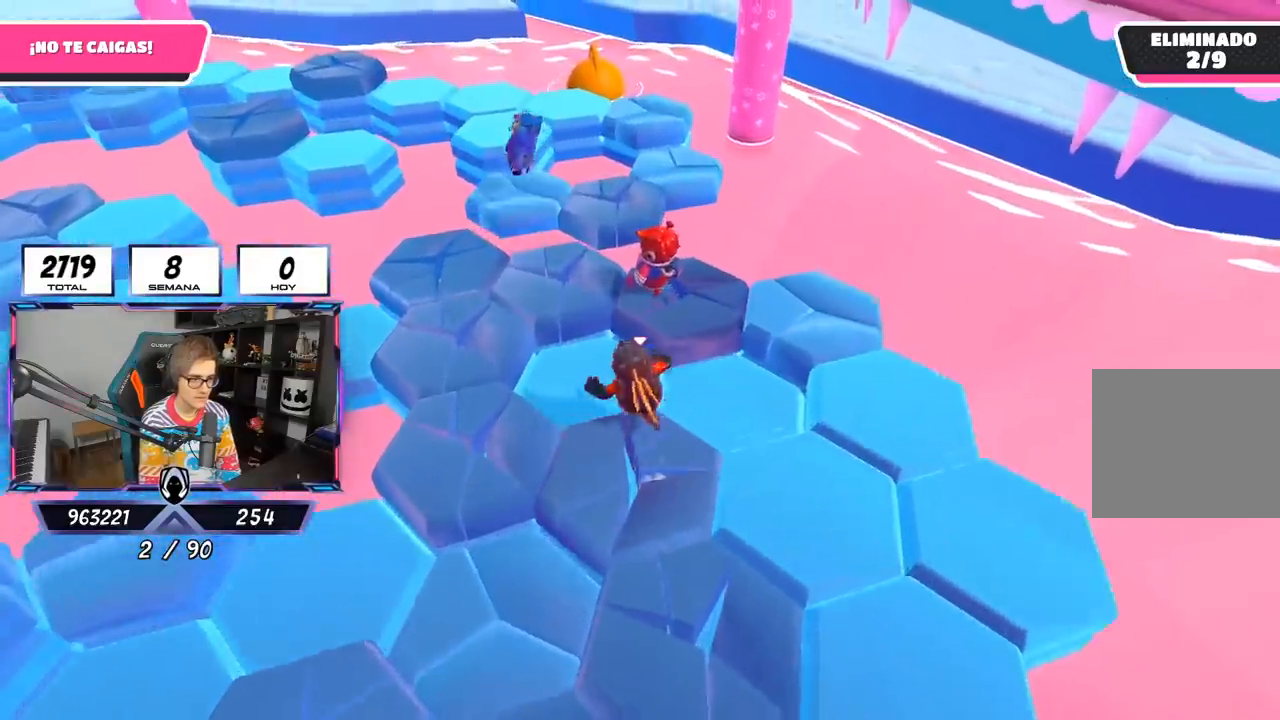
Gameplay with a controller (PlayStation layout); each line is a JSON object with the inputs held at the frame after it. "events" lists button and stick changes between this image and that frame as [ms after this image, input, new state], when the widget could be followed in between.
{"buttons": [], "left_stick": "up-right", "right_stick": "center", "events": [[117, "left_stick", "up-right"], [217, "left_stick", "left"], [417, "left_stick", "up-right"]]}
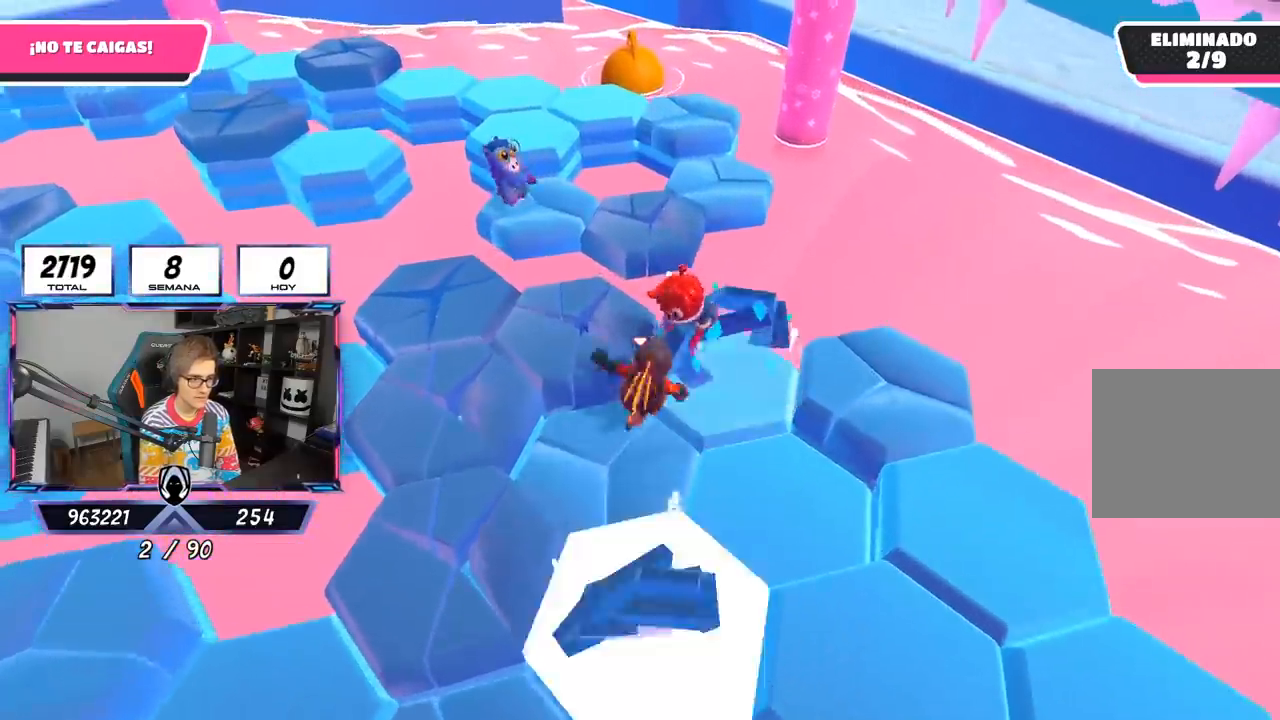
{"buttons": ["R2"], "left_stick": "up-right", "right_stick": "down-right", "events": [[17, "left_stick", "right"], [117, "left_stick", "up-right"], [150, "R2", "down"], [283, "right_stick", "down-right"], [350, "left_stick", "right"], [450, "left_stick", "up-right"]]}
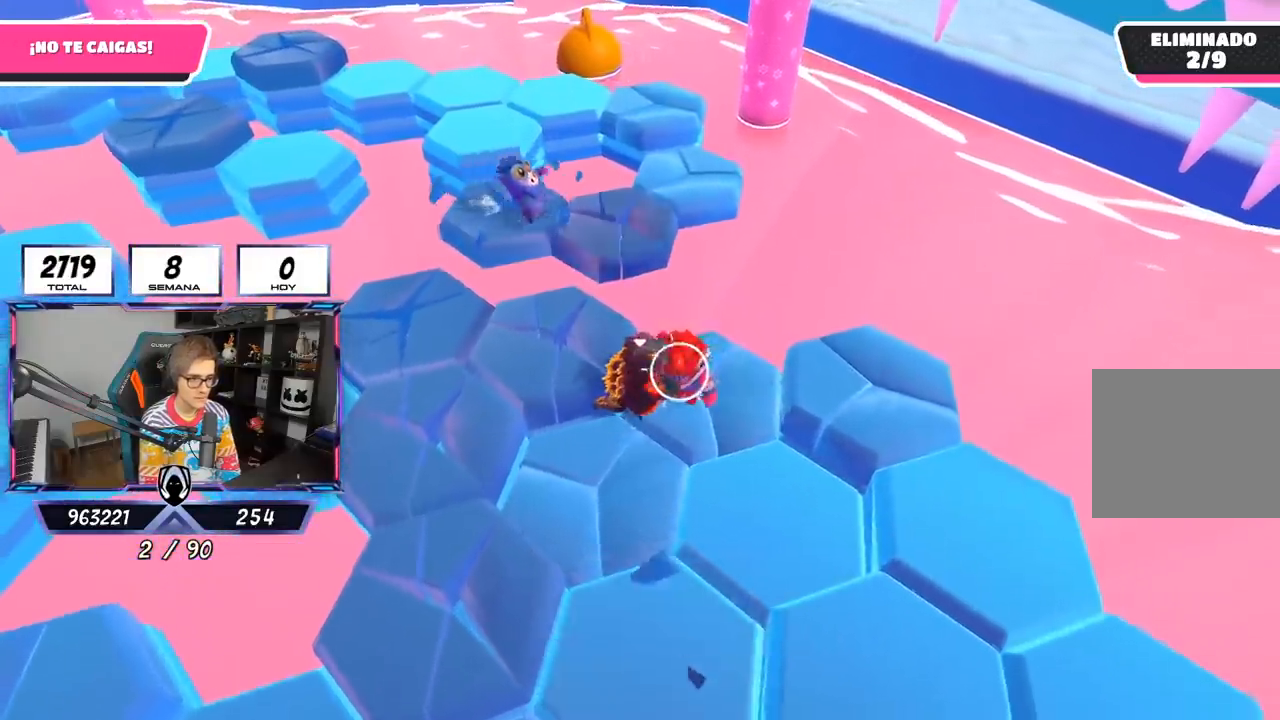
{"buttons": ["R2"], "left_stick": "up-right", "right_stick": "up-right", "events": [[267, "right_stick", "up-right"]]}
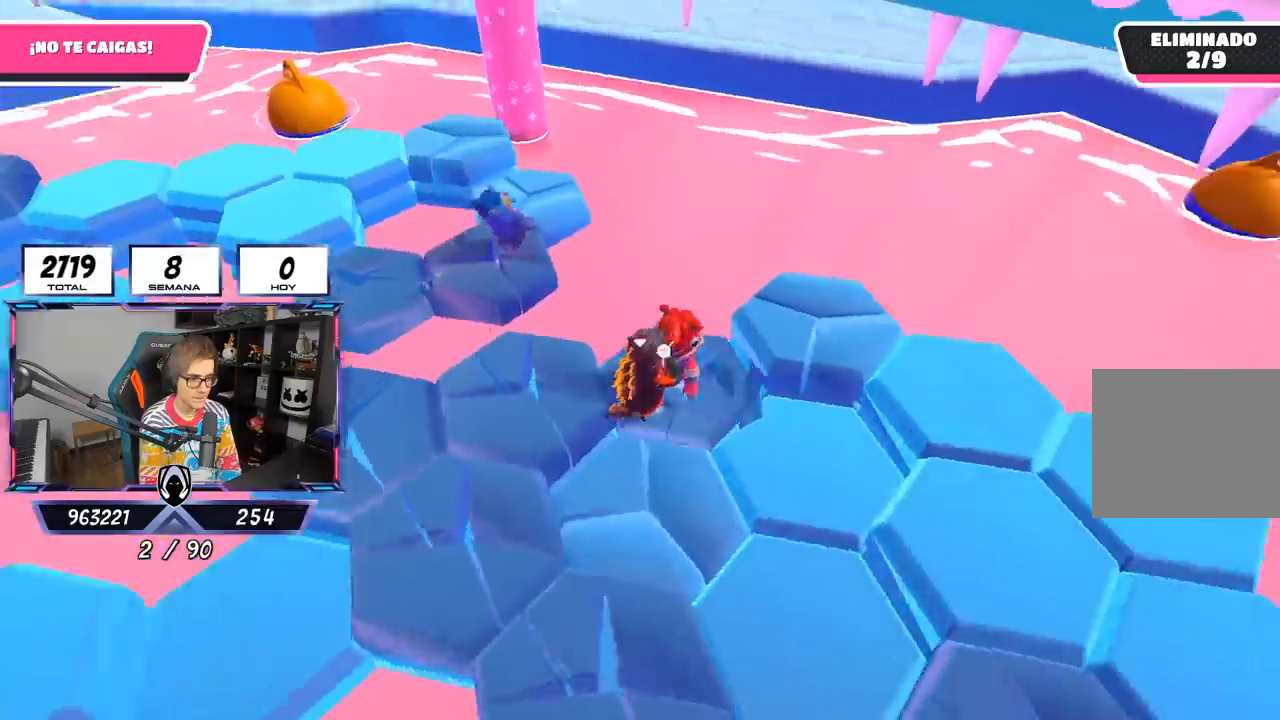
{"buttons": ["R2"], "left_stick": "up-right", "right_stick": "center", "events": [[83, "right_stick", "down-right"], [217, "right_stick", "down"], [450, "right_stick", "center"]]}
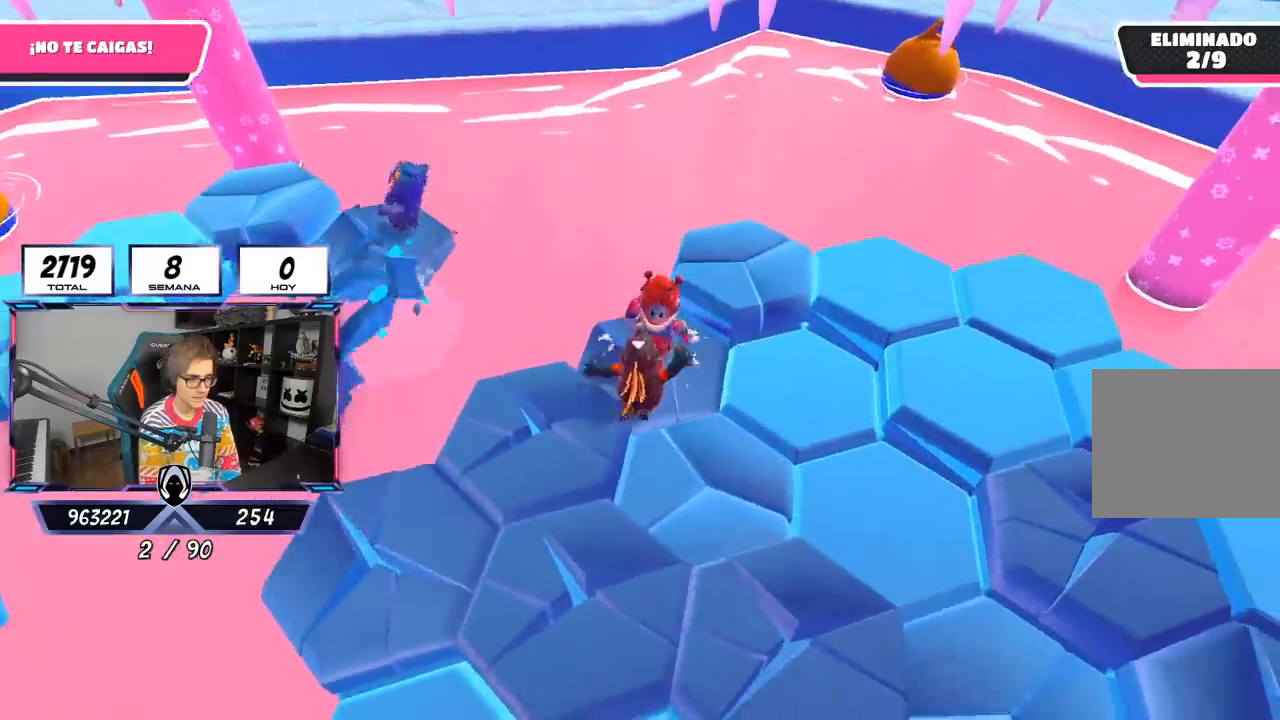
{"buttons": [], "left_stick": "up-right", "right_stick": "down-right", "events": [[50, "right_stick", "up"], [183, "left_stick", "right"], [217, "right_stick", "right"], [250, "R2", "up"], [283, "right_stick", "down-right"], [483, "left_stick", "up-right"]]}
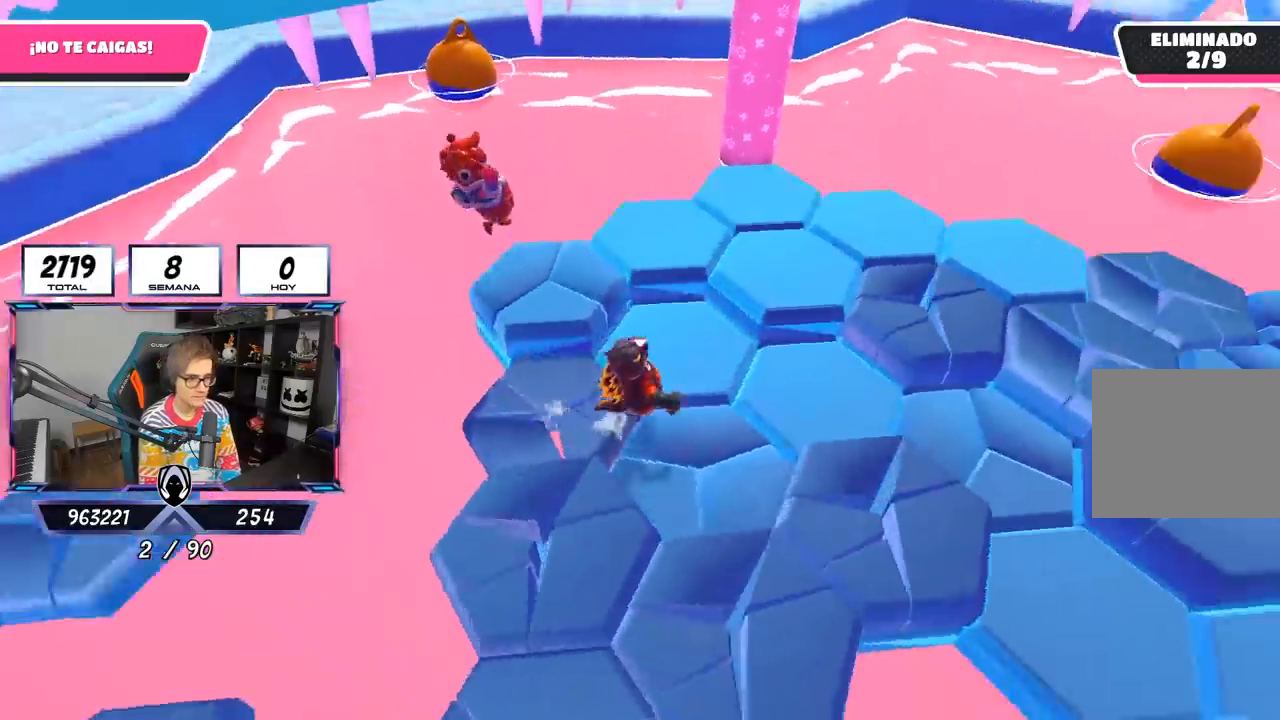
{"buttons": ["CROSS"], "left_stick": "up", "right_stick": "center", "events": [[17, "right_stick", "down"], [83, "left_stick", "up"], [183, "right_stick", "center"], [350, "CROSS", "down"]]}
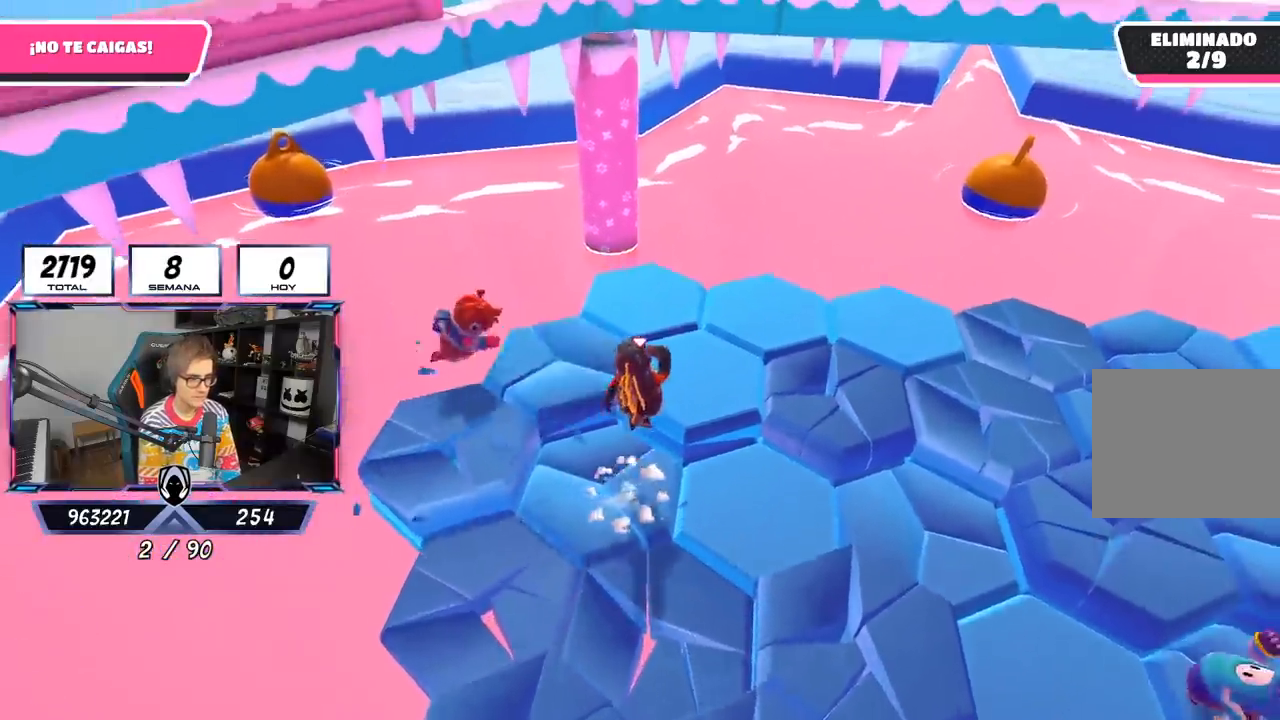
{"buttons": [], "left_stick": "right", "right_stick": "down-right", "events": [[17, "CROSS", "up"], [50, "left_stick", "right"], [167, "right_stick", "down-right"], [217, "left_stick", "center"], [350, "left_stick", "right"]]}
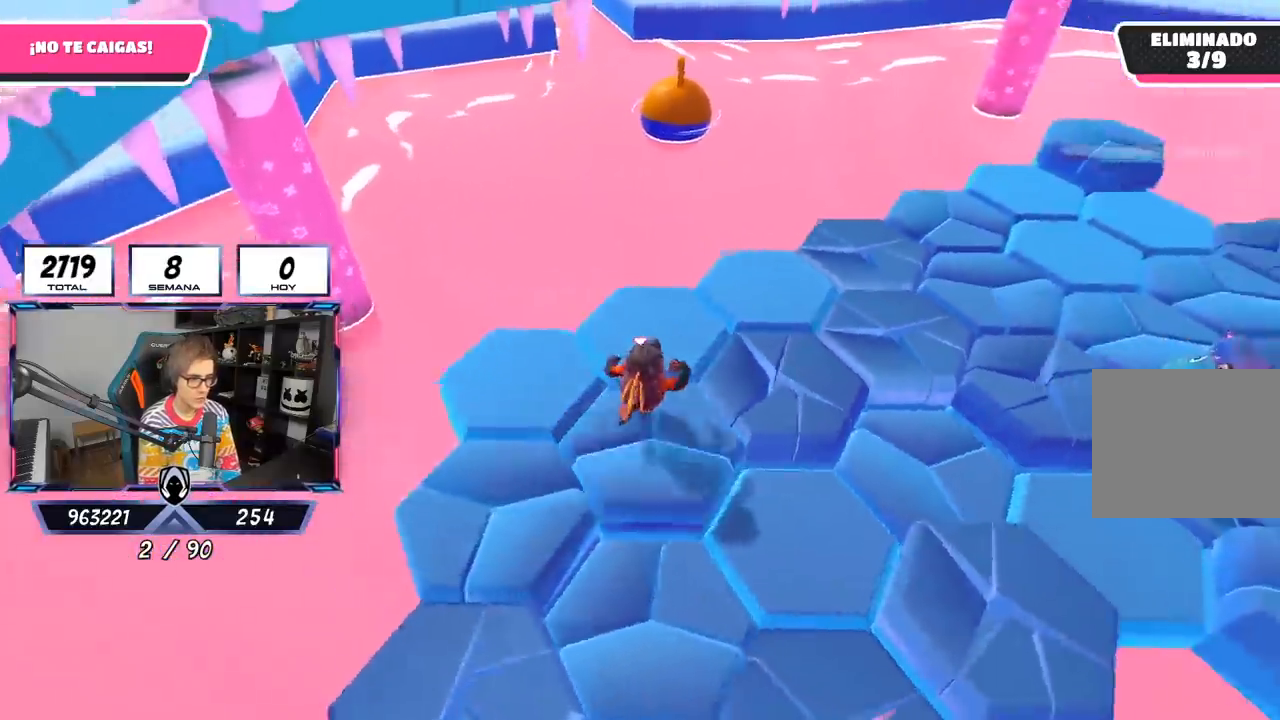
{"buttons": [], "left_stick": "down-right", "right_stick": "right", "events": [[83, "right_stick", "up-right"], [150, "CROSS", "down"], [150, "right_stick", "center"], [250, "CROSS", "up"], [383, "right_stick", "down-right"], [483, "left_stick", "down-right"], [483, "right_stick", "right"]]}
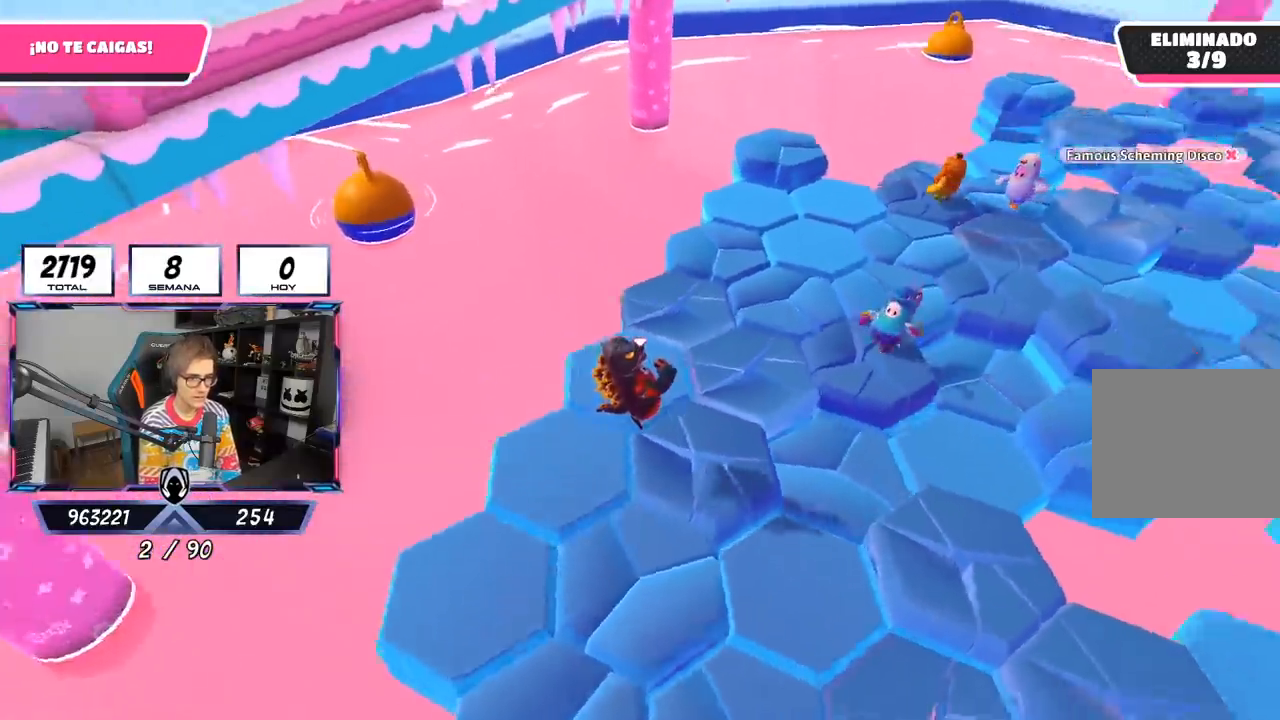
{"buttons": ["CROSS"], "left_stick": "up-left", "right_stick": "center", "events": [[183, "left_stick", "left"], [383, "CROSS", "down"], [383, "left_stick", "up-left"], [383, "right_stick", "center"]]}
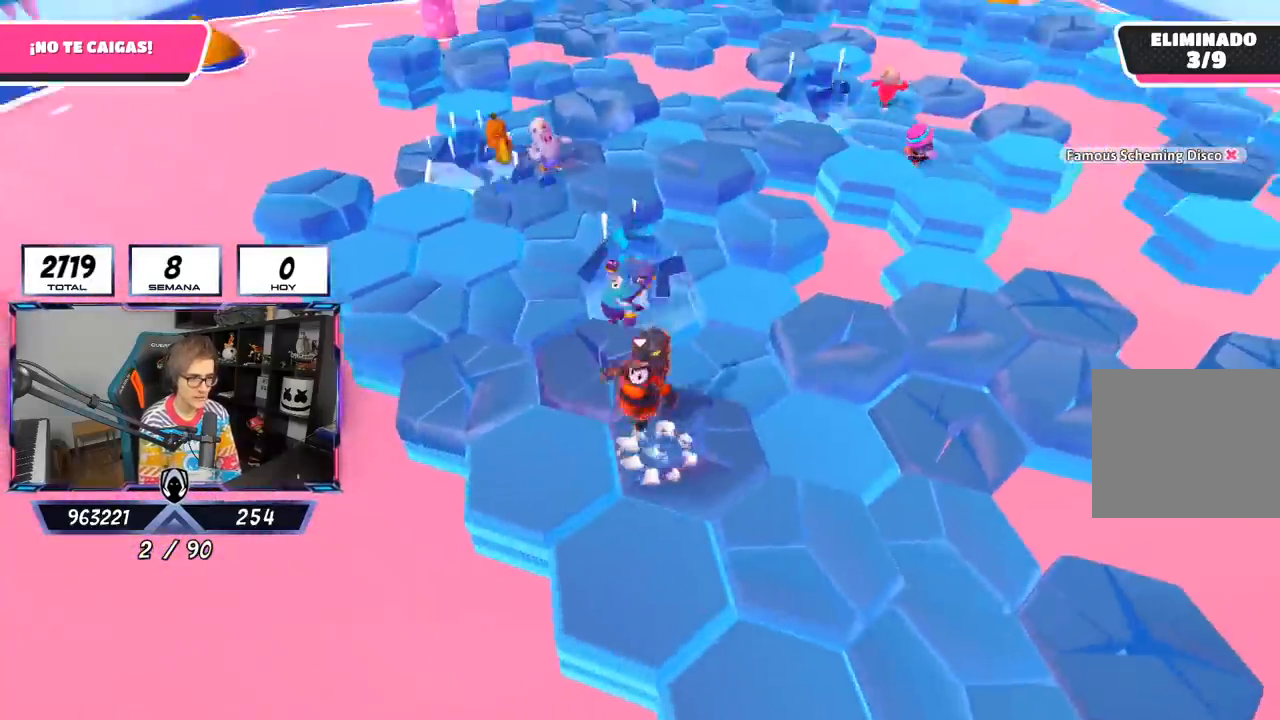
{"buttons": [], "left_stick": "down-left", "right_stick": "down-right", "events": [[50, "CROSS", "up"], [217, "left_stick", "right"], [350, "right_stick", "down-right"], [417, "left_stick", "down-left"]]}
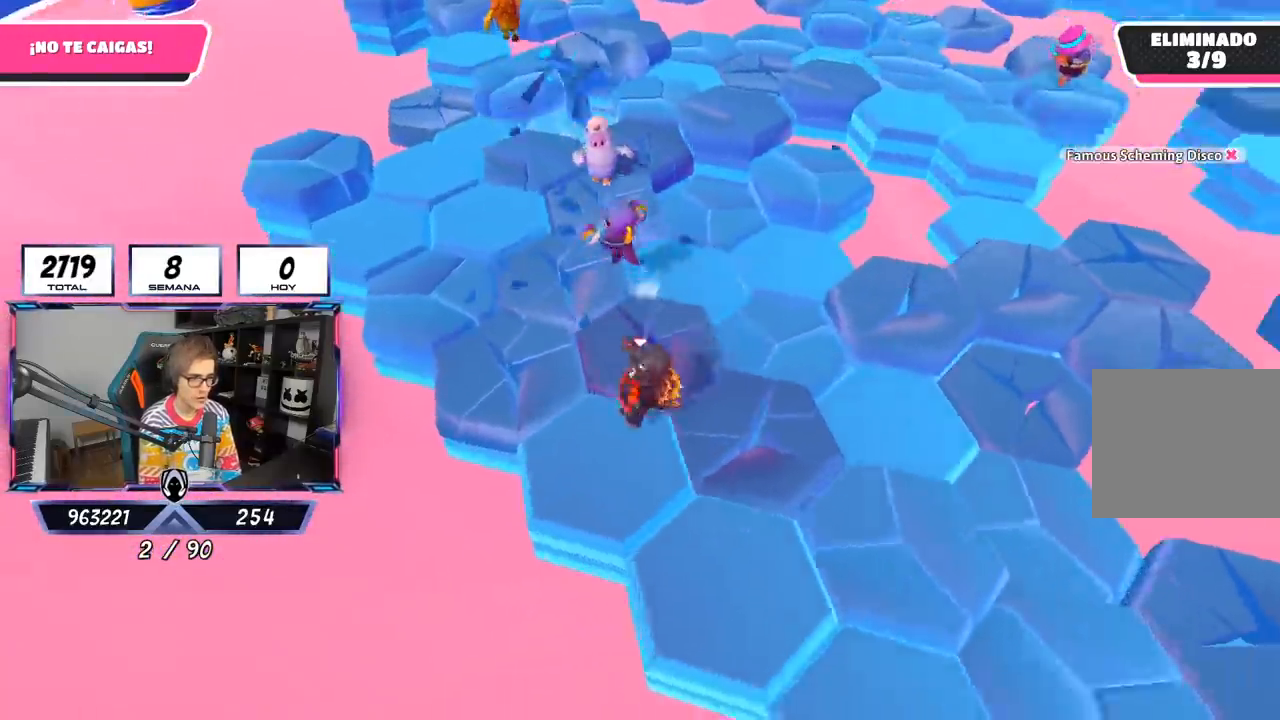
{"buttons": [], "left_stick": "up-right", "right_stick": "up-right", "events": [[83, "left_stick", "down-right"], [83, "right_stick", "center"], [117, "CROSS", "down"], [150, "left_stick", "right"], [283, "CROSS", "up"], [317, "left_stick", "left"], [450, "left_stick", "up-right"], [483, "right_stick", "up-right"]]}
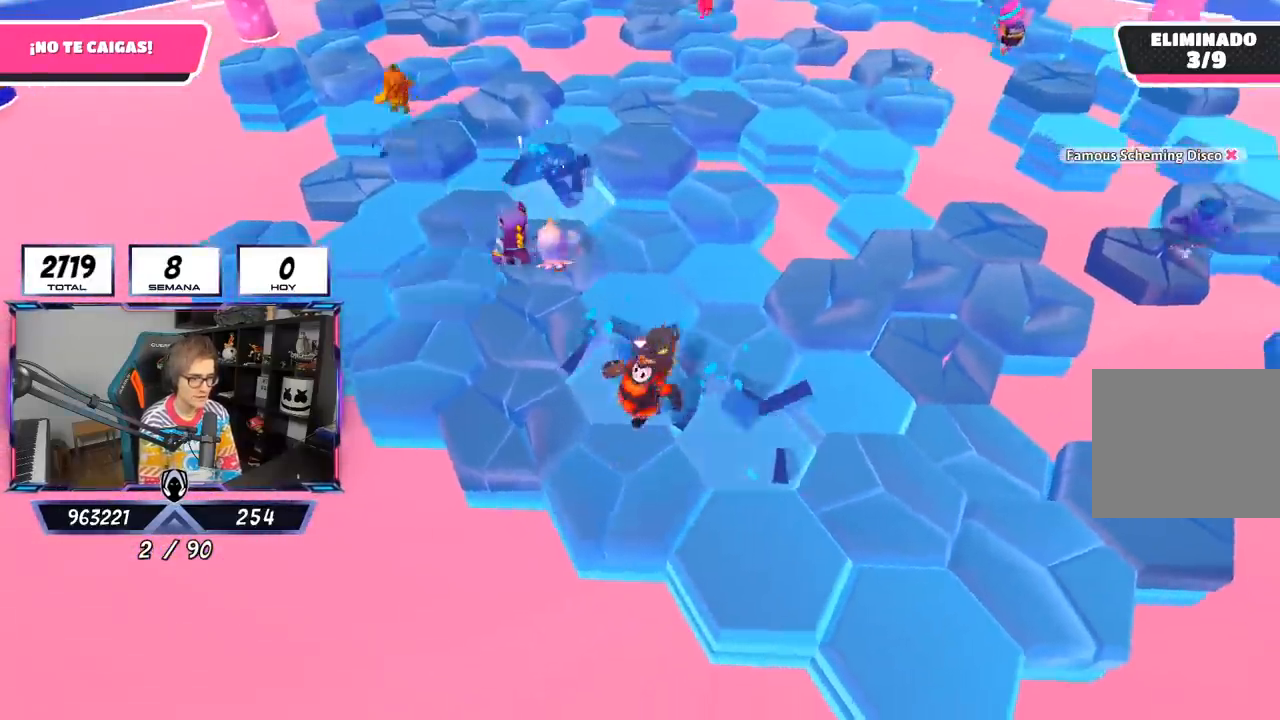
{"buttons": [], "left_stick": "down-right", "right_stick": "center", "events": [[83, "left_stick", "right"], [183, "right_stick", "center"], [283, "CROSS", "down"], [467, "left_stick", "down-right"], [483, "CROSS", "up"]]}
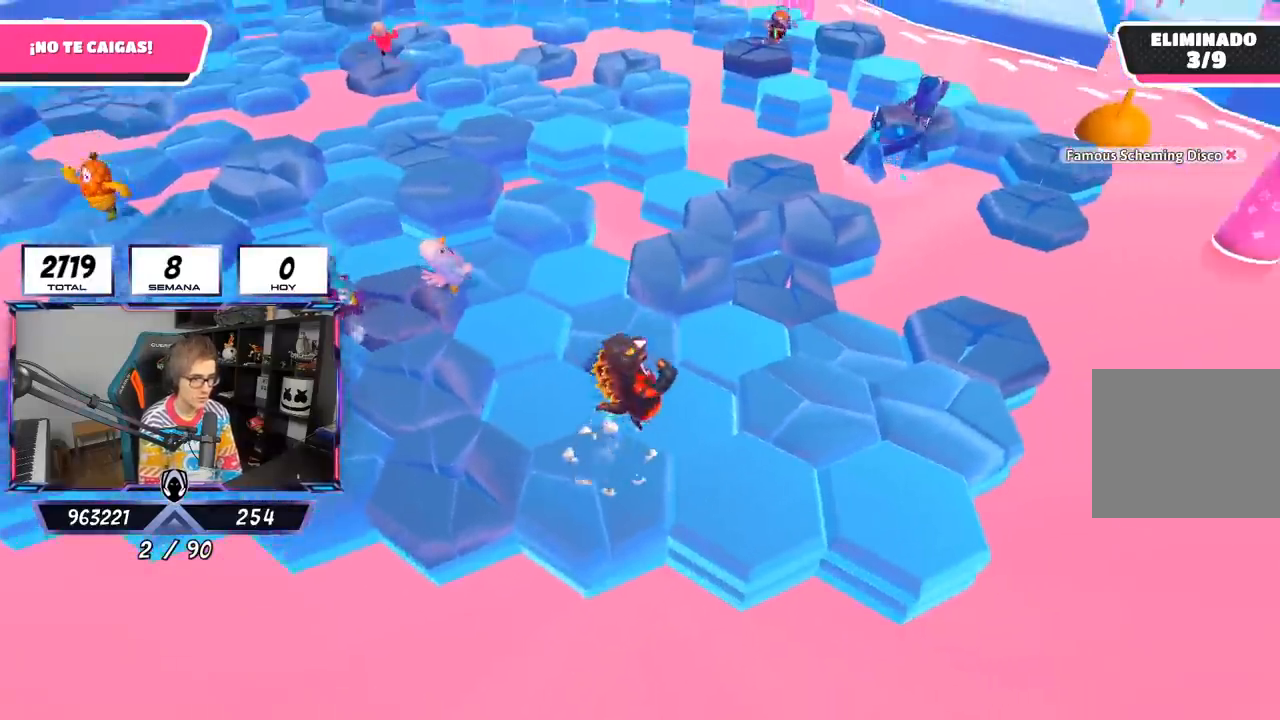
{"buttons": [], "left_stick": "left", "right_stick": "center", "events": [[133, "left_stick", "right"], [250, "right_stick", "up"], [283, "left_stick", "left"], [383, "right_stick", "center"]]}
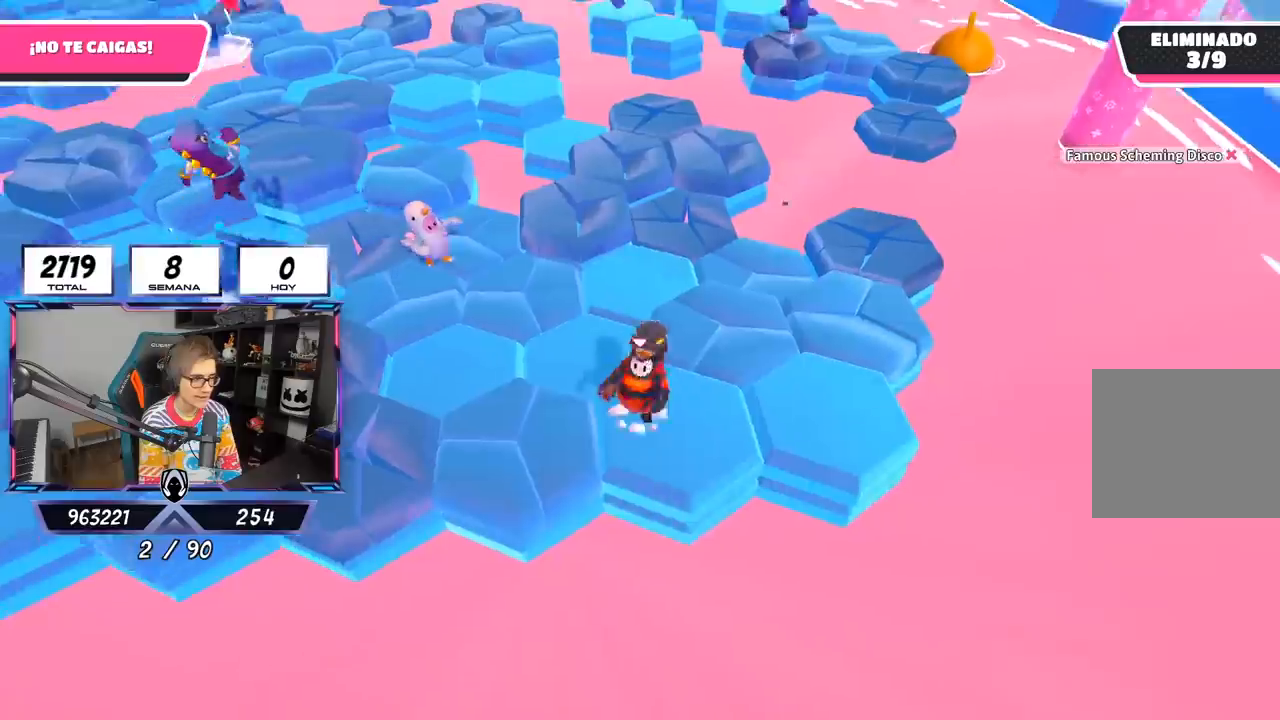
{"buttons": [], "left_stick": "left", "right_stick": "left", "events": [[17, "CROSS", "down"], [83, "left_stick", "up"], [183, "left_stick", "right"], [250, "CROSS", "up"], [300, "left_stick", "down"], [317, "right_stick", "down-left"], [417, "left_stick", "left"], [483, "right_stick", "left"]]}
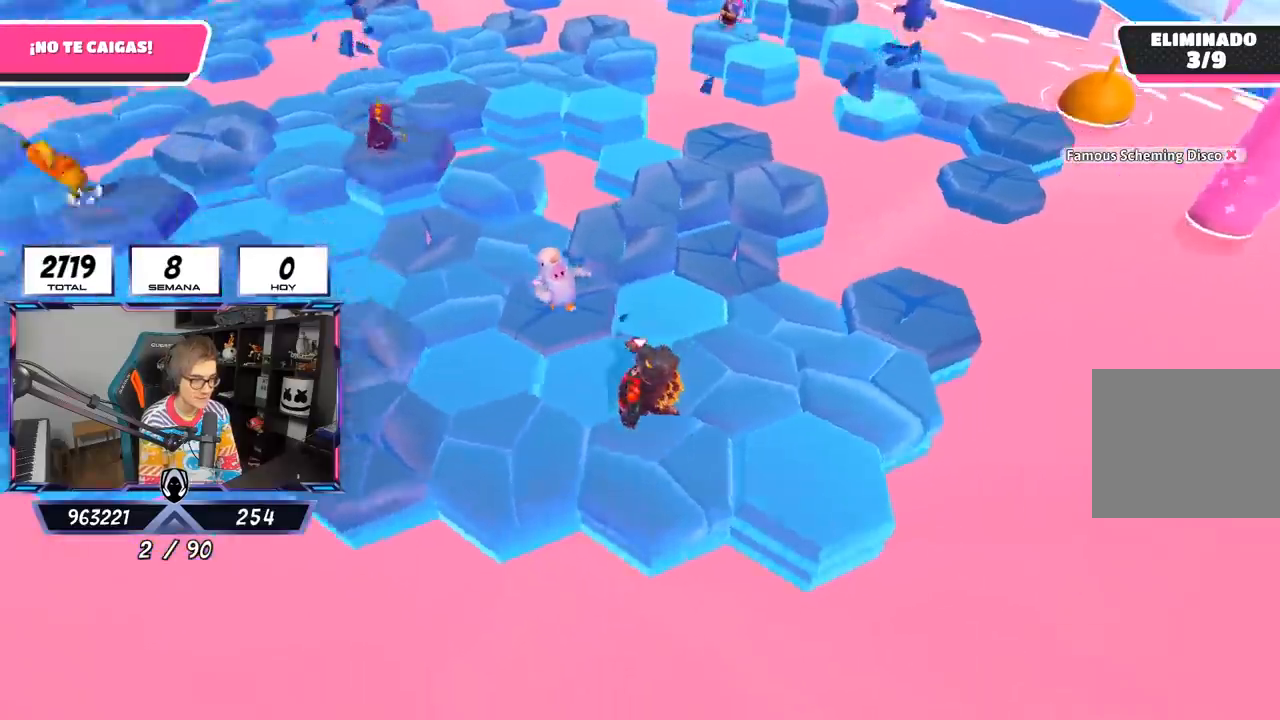
{"buttons": [], "left_stick": "up-left", "right_stick": "center", "events": [[117, "right_stick", "center"], [217, "CROSS", "down"], [233, "left_stick", "up-left"], [450, "CROSS", "up"]]}
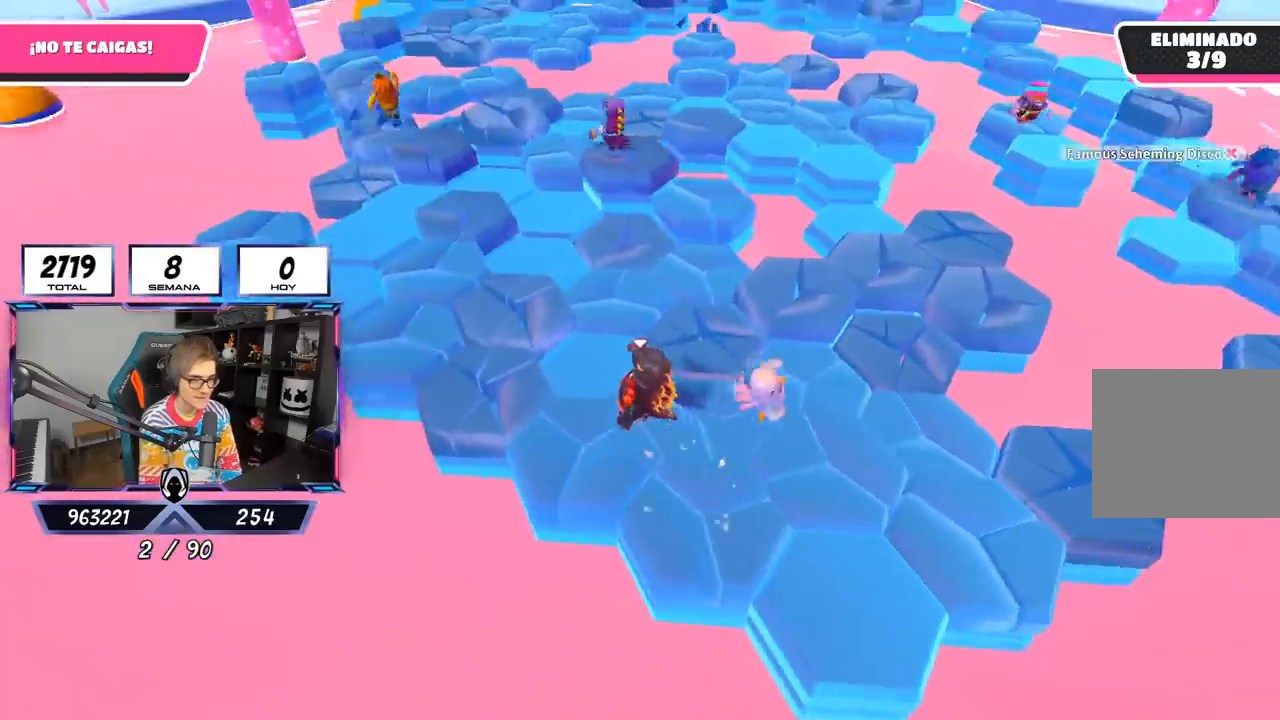
{"buttons": ["CROSS"], "left_stick": "up-left", "right_stick": "center", "events": [[117, "left_stick", "up-right"], [150, "right_stick", "up-right"], [283, "left_stick", "up-left"], [317, "right_stick", "center"], [383, "CROSS", "down"]]}
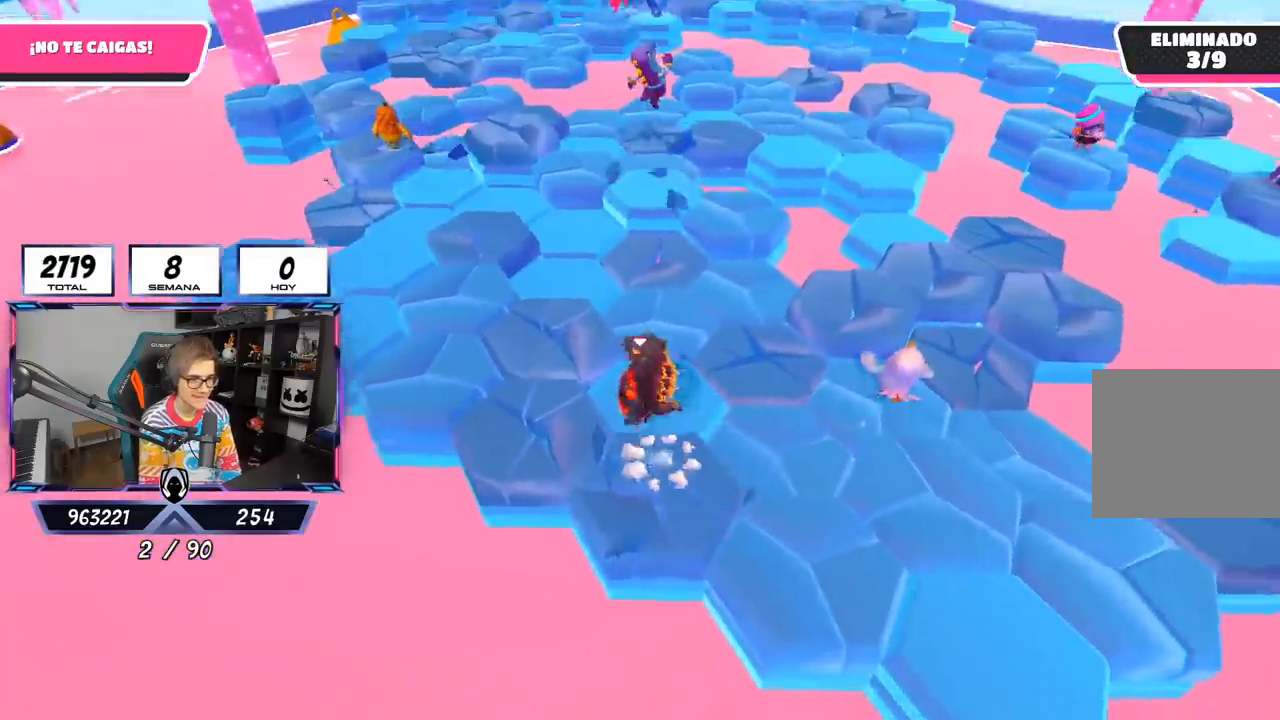
{"buttons": [], "left_stick": "left", "right_stick": "up-right", "events": [[117, "CROSS", "up"], [217, "left_stick", "right"], [350, "right_stick", "up-right"], [417, "left_stick", "left"]]}
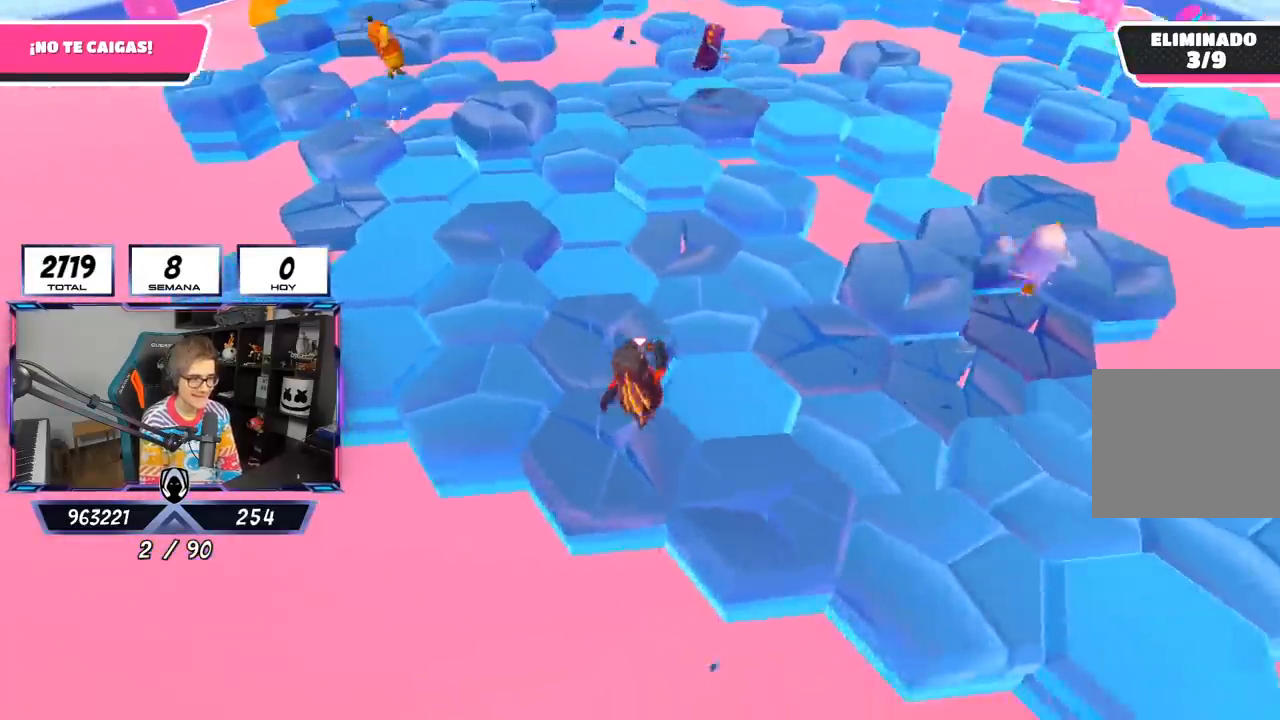
{"buttons": [], "left_stick": "center", "right_stick": "down-right", "events": [[50, "right_stick", "center"], [83, "CROSS", "down"], [283, "left_stick", "up-left"], [317, "CROSS", "up"], [483, "left_stick", "center"], [483, "right_stick", "down-right"]]}
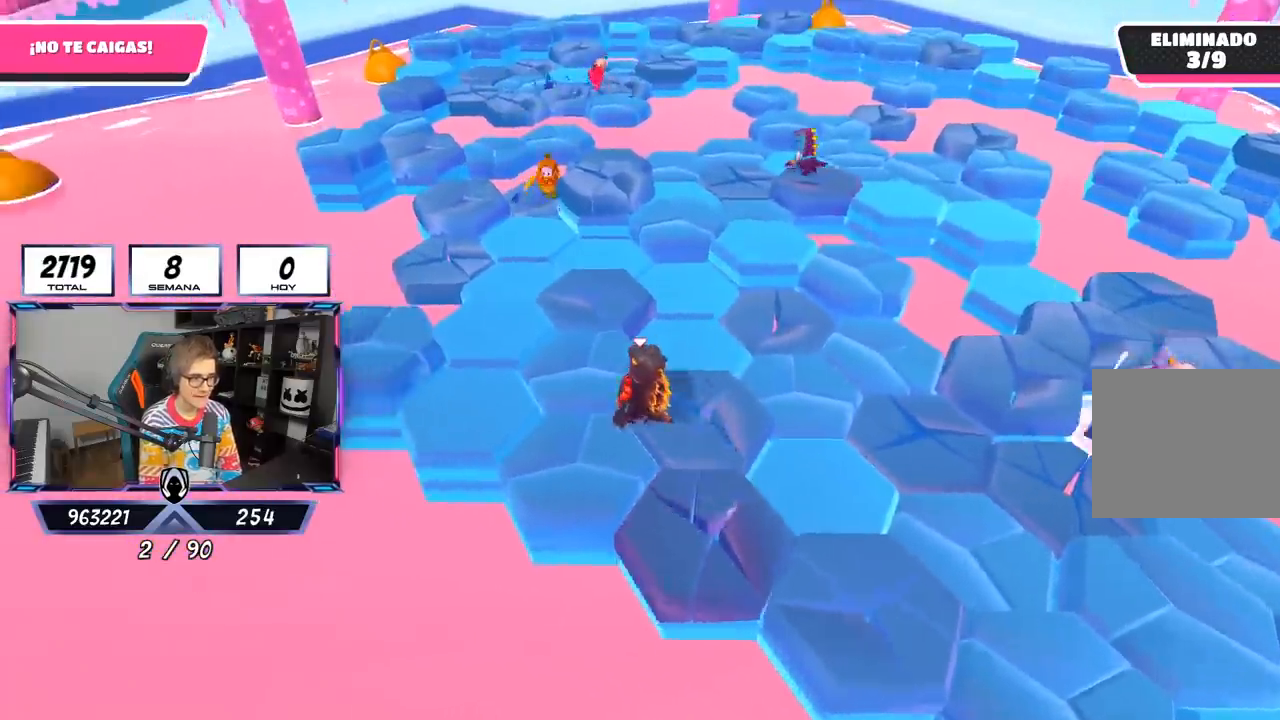
{"buttons": [], "left_stick": "up-left", "right_stick": "center", "events": [[117, "left_stick", "right"], [150, "right_stick", "up-right"], [183, "left_stick", "up-right"], [217, "right_stick", "center"], [283, "CROSS", "down"], [350, "left_stick", "up-left"], [483, "CROSS", "up"]]}
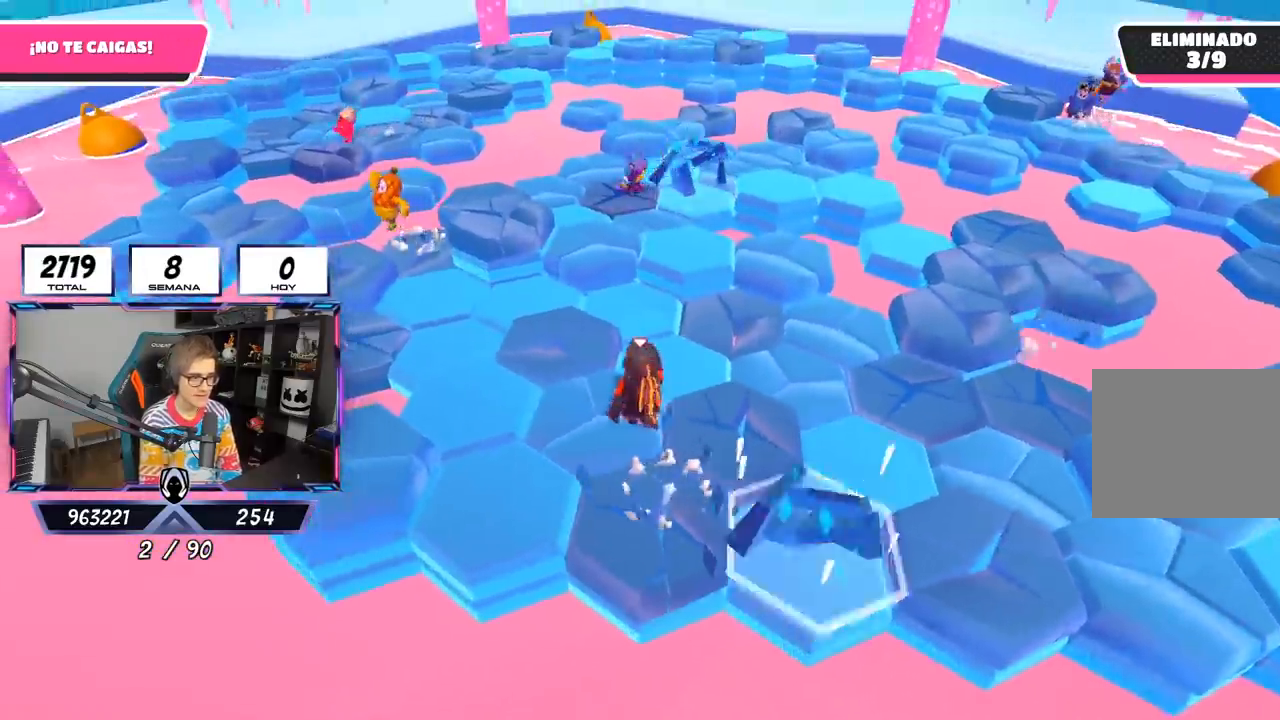
{"buttons": ["CROSS"], "left_stick": "down-left", "right_stick": "center", "events": [[150, "right_stick", "right"], [250, "left_stick", "right"], [283, "right_stick", "up-right"], [417, "right_stick", "center"], [483, "CROSS", "down"], [483, "left_stick", "down-left"]]}
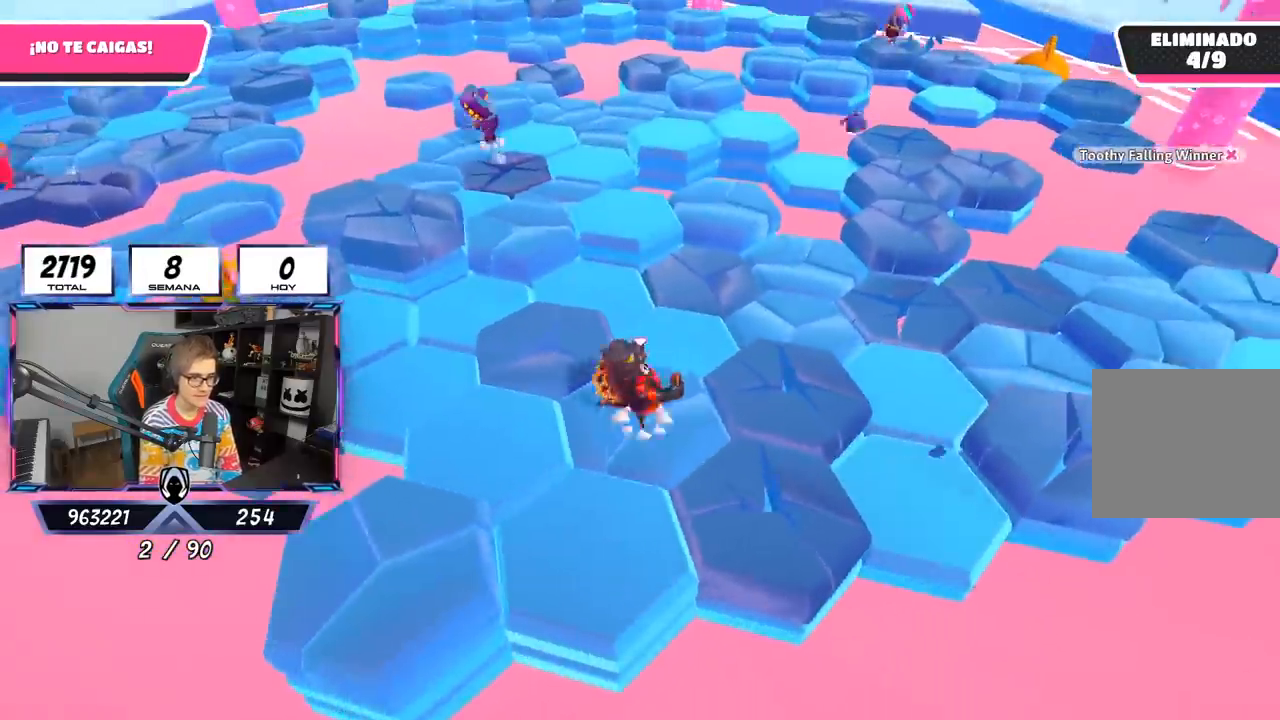
{"buttons": [], "left_stick": "left", "right_stick": "up-right", "events": [[50, "left_stick", "left"], [150, "left_stick", "up-right"], [217, "CROSS", "up"], [383, "right_stick", "down-right"], [417, "left_stick", "left"], [483, "right_stick", "up-right"]]}
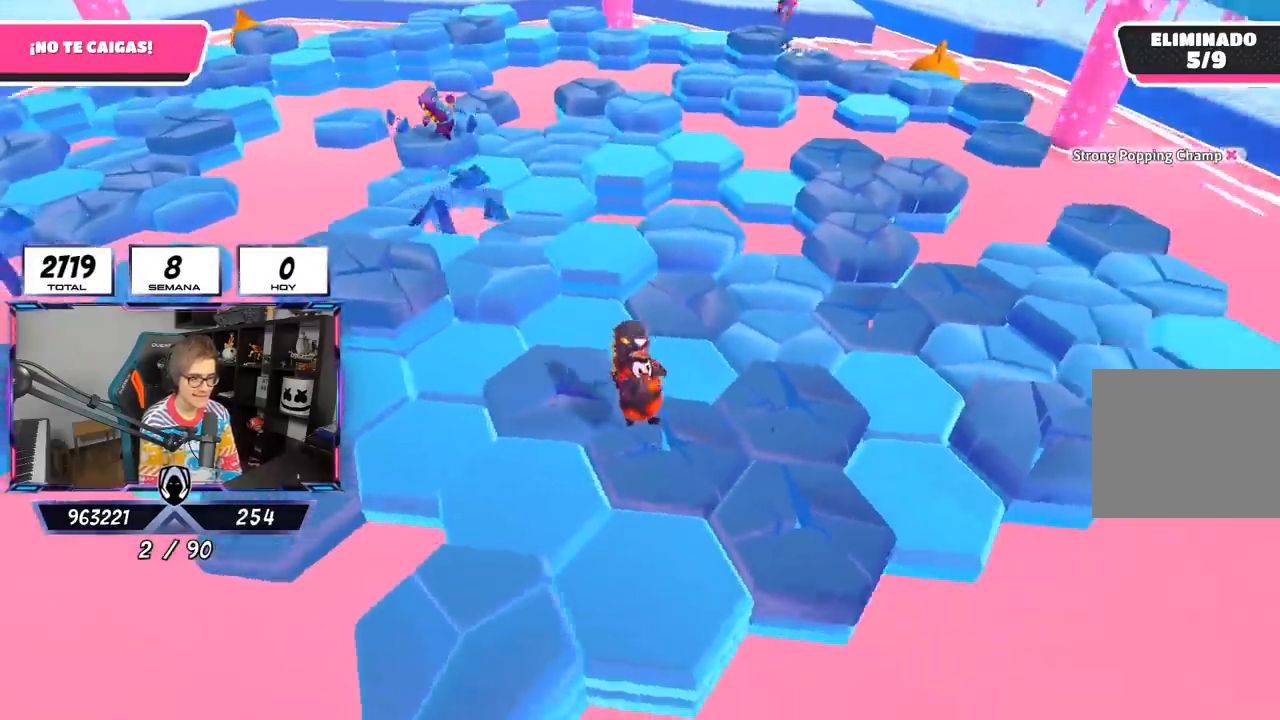
{"buttons": [], "left_stick": "left", "right_stick": "center", "events": [[50, "right_stick", "center"], [83, "left_stick", "up"], [150, "left_stick", "up-right"], [217, "CROSS", "down"], [383, "left_stick", "left"], [450, "CROSS", "up"]]}
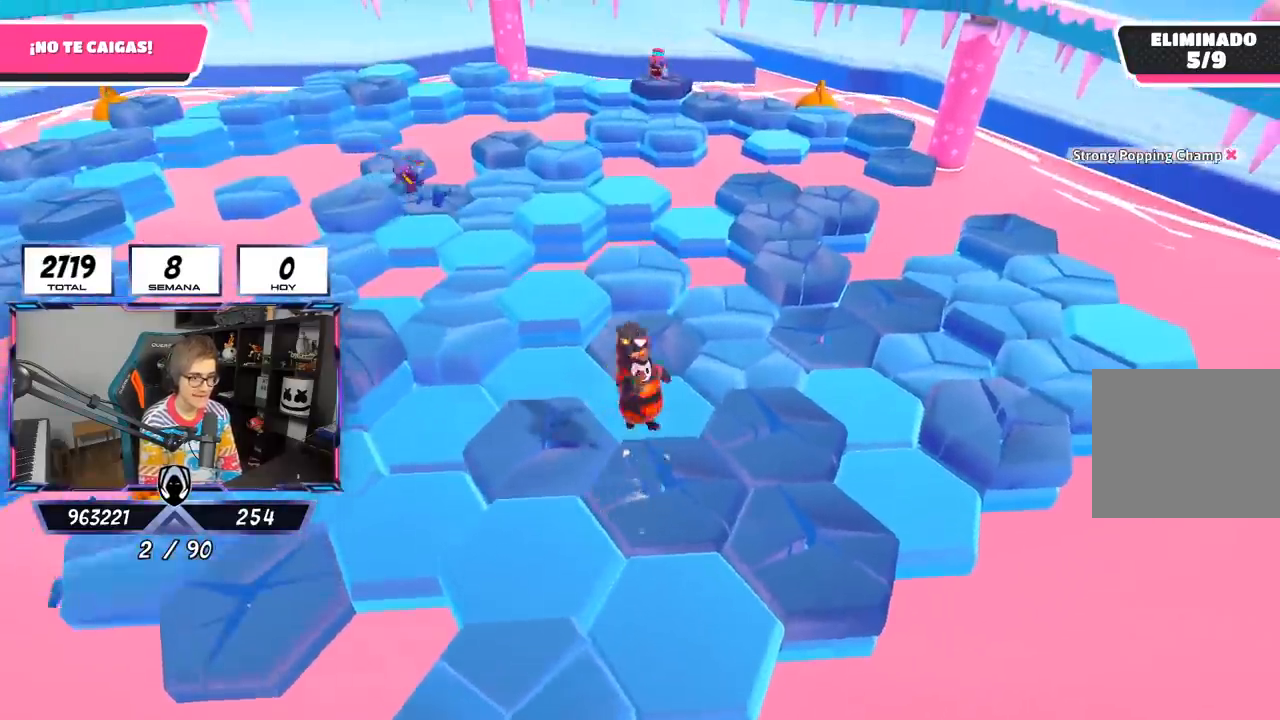
{"buttons": ["CROSS"], "left_stick": "left", "right_stick": "center", "events": [[17, "left_stick", "center"], [83, "left_stick", "right"], [83, "right_stick", "left"], [250, "right_stick", "center"], [283, "left_stick", "left"], [383, "CROSS", "down"]]}
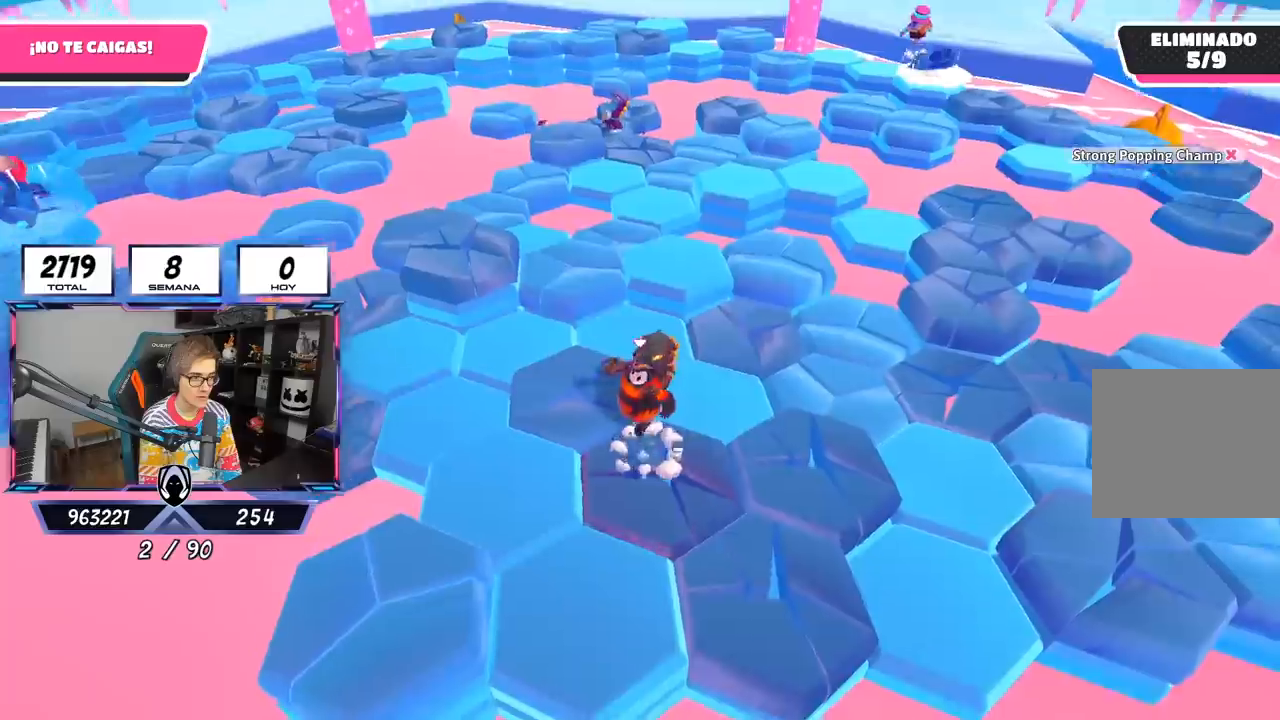
{"buttons": [], "left_stick": "down-right", "right_stick": "center", "events": [[133, "left_stick", "up"], [183, "CROSS", "up"], [300, "right_stick", "down"], [417, "right_stick", "center"], [483, "left_stick", "down-right"]]}
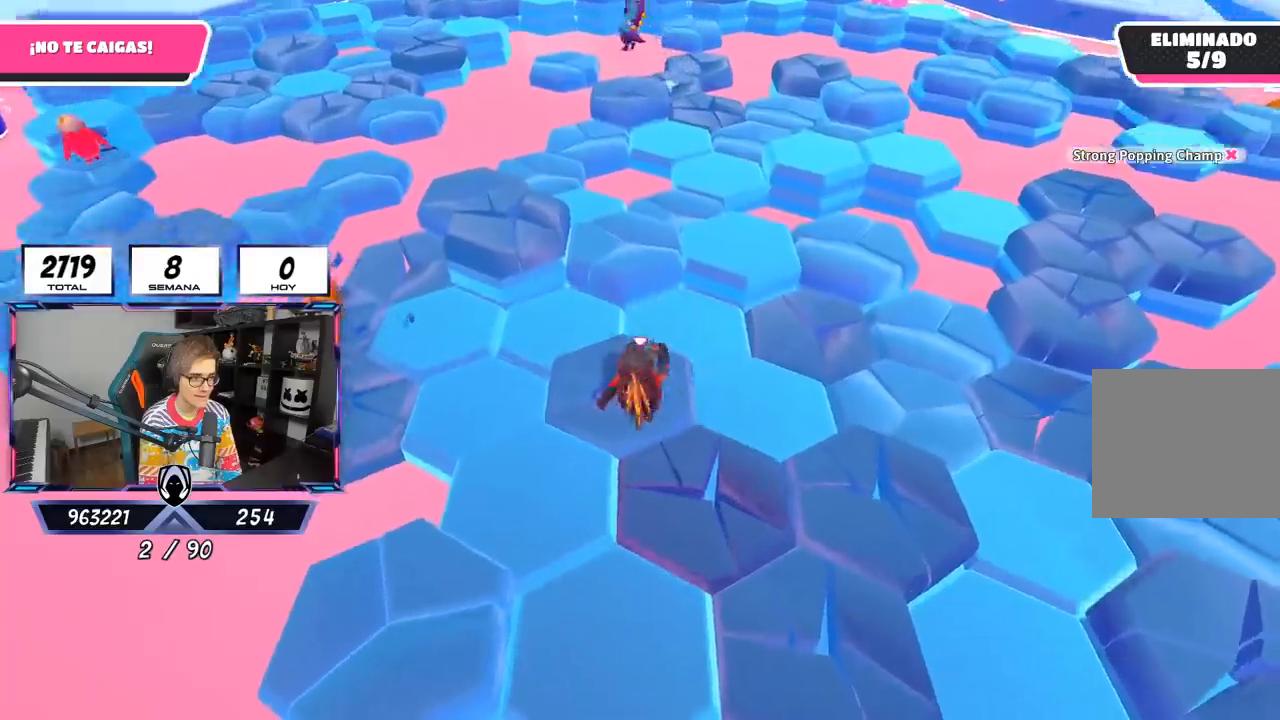
{"buttons": [], "left_stick": "right", "right_stick": "center", "events": [[83, "CROSS", "down"], [117, "left_stick", "down-left"], [167, "left_stick", "left"], [317, "left_stick", "up"], [383, "CROSS", "up"], [433, "left_stick", "right"]]}
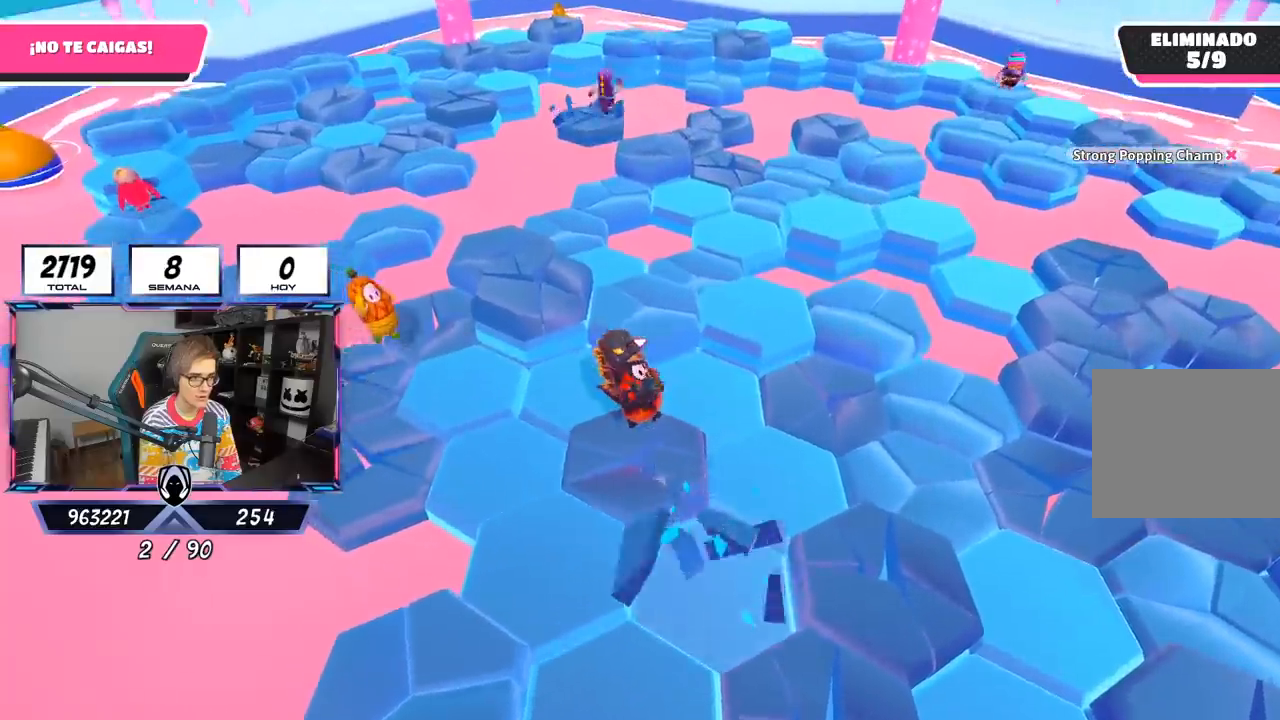
{"buttons": ["CROSS"], "left_stick": "up-right", "right_stick": "center", "events": [[83, "left_stick", "down-left"], [150, "left_stick", "left"], [250, "CROSS", "down"], [250, "left_stick", "up"], [317, "left_stick", "up-right"]]}
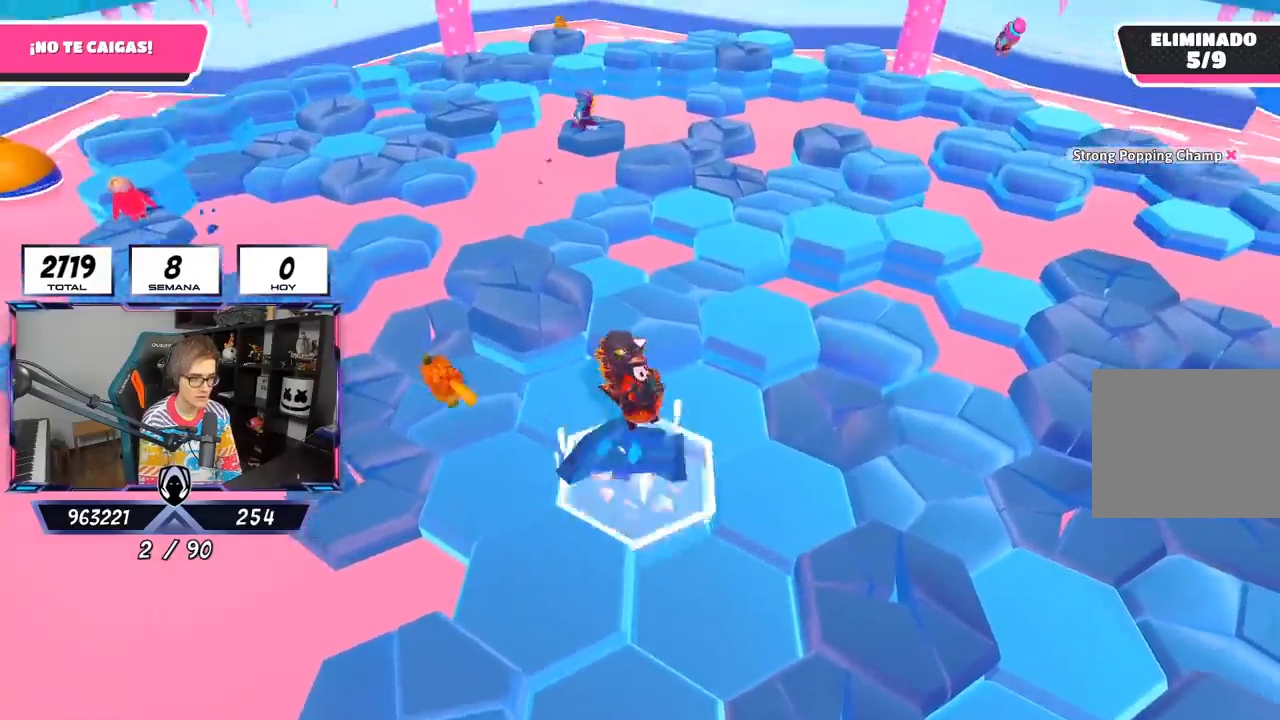
{"buttons": [], "left_stick": "up", "right_stick": "down-left", "events": [[17, "CROSS", "up"], [317, "left_stick", "up"], [333, "right_stick", "down-left"]]}
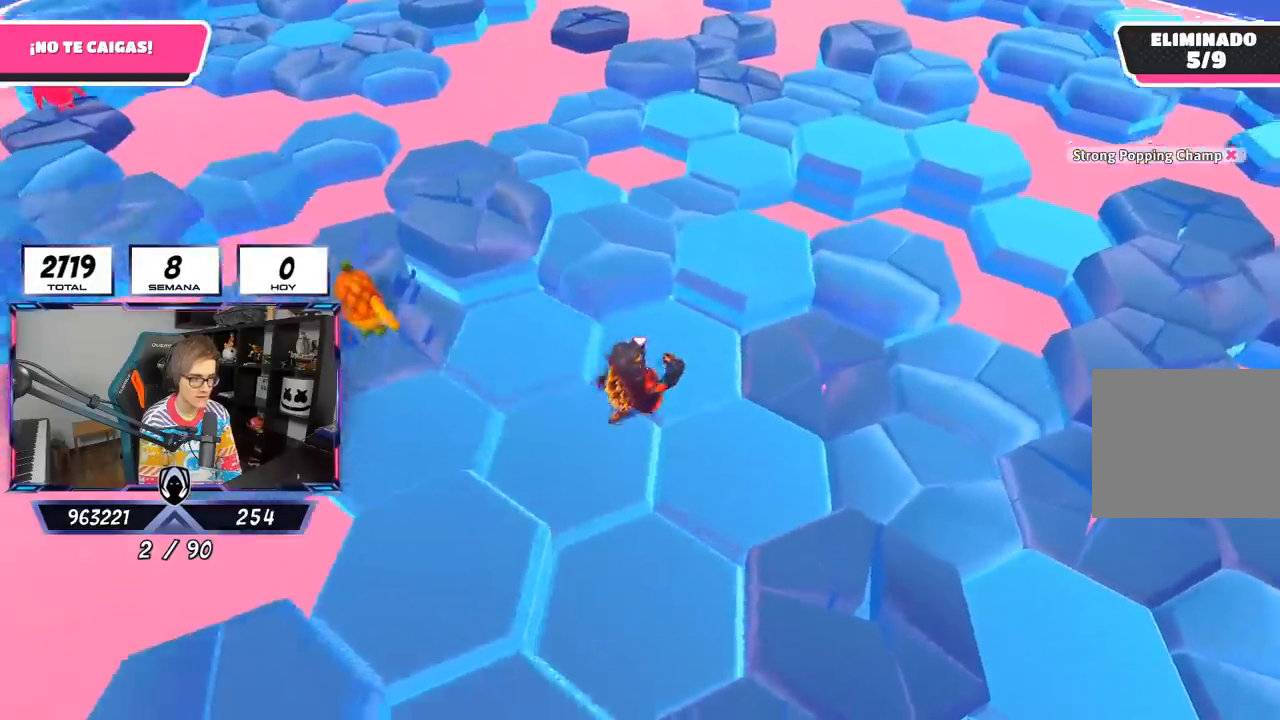
{"buttons": [], "left_stick": "down-left", "right_stick": "center", "events": [[17, "right_stick", "center"], [250, "CROSS", "down"], [383, "left_stick", "left"], [417, "CROSS", "up"], [450, "left_stick", "down-left"]]}